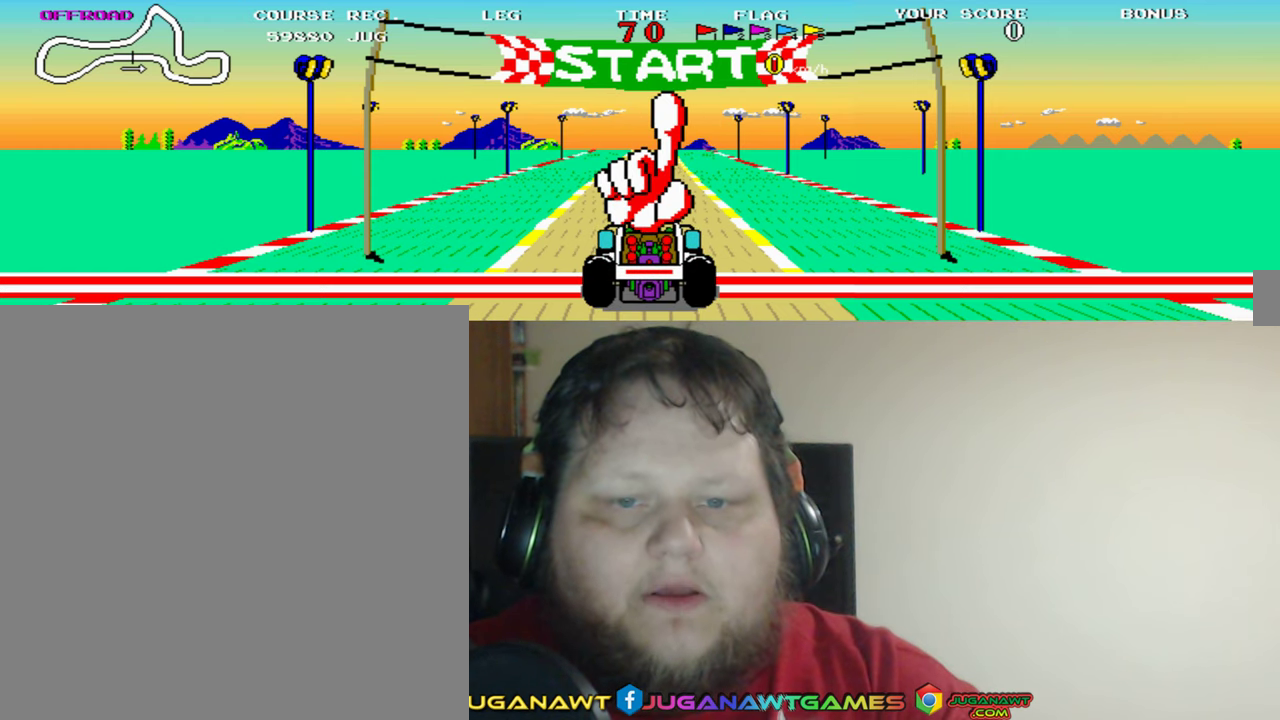
Gameplay with a controller (Xbox layout); each line is a JSON object with the inputs held at the frame after it. "events" lists button and stick changes between this image and that frame as [ms after this image, input, new state], when the widget could be followed in between. Not read: L2 R2 right_stick.
{"buttons": ["A"], "left_stick": "center", "events": [[216, "A", "down"]]}
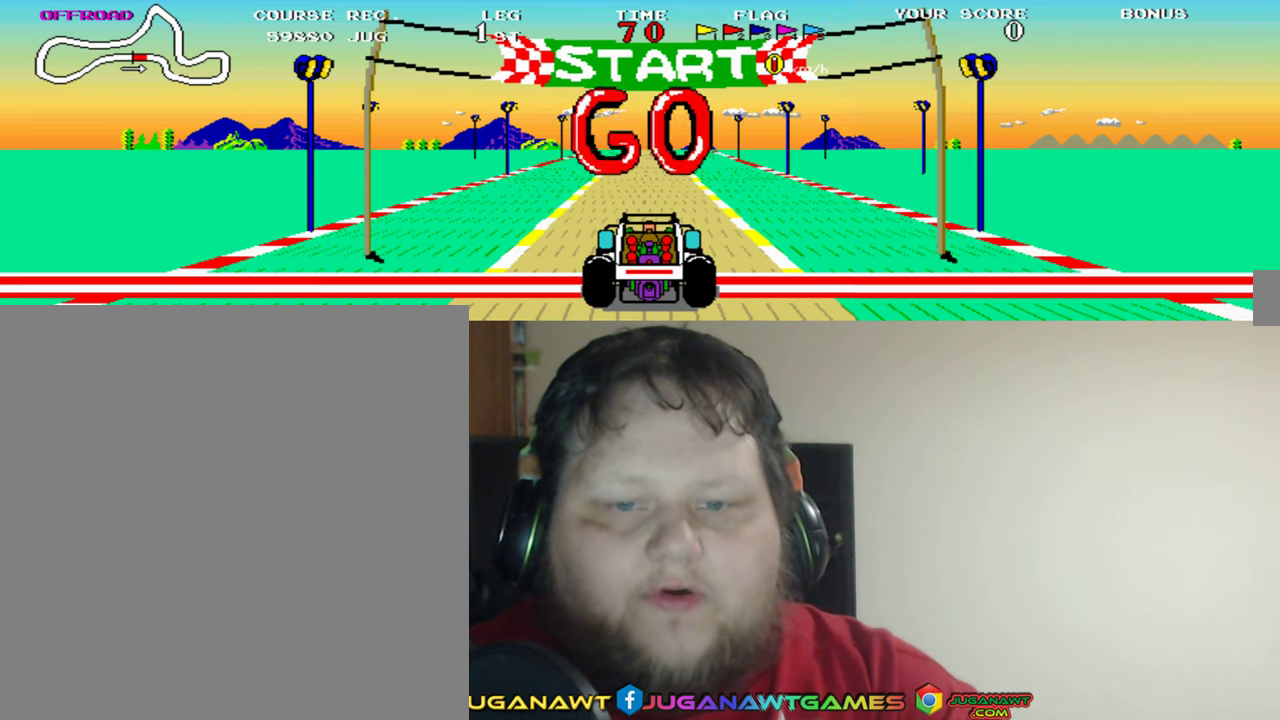
{"buttons": ["A"], "left_stick": "center", "events": [[116, "A", "up"], [316, "A", "down"]]}
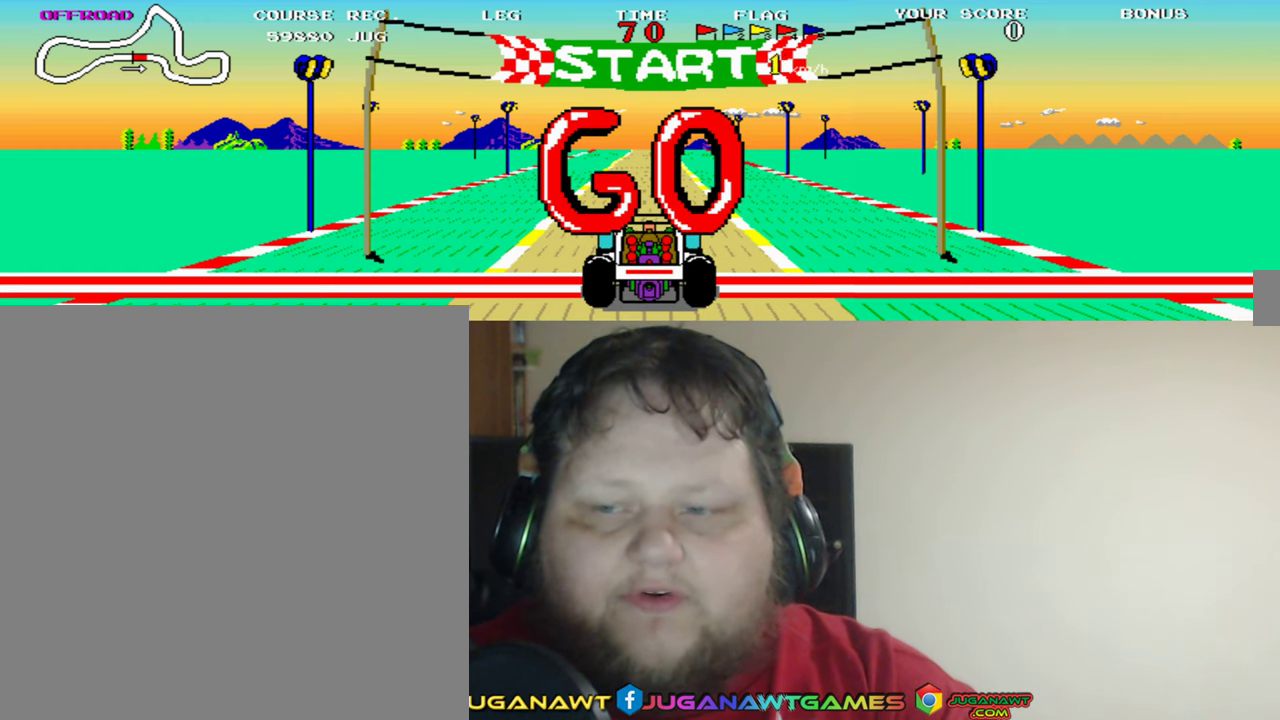
{"buttons": ["A"], "left_stick": "center", "events": []}
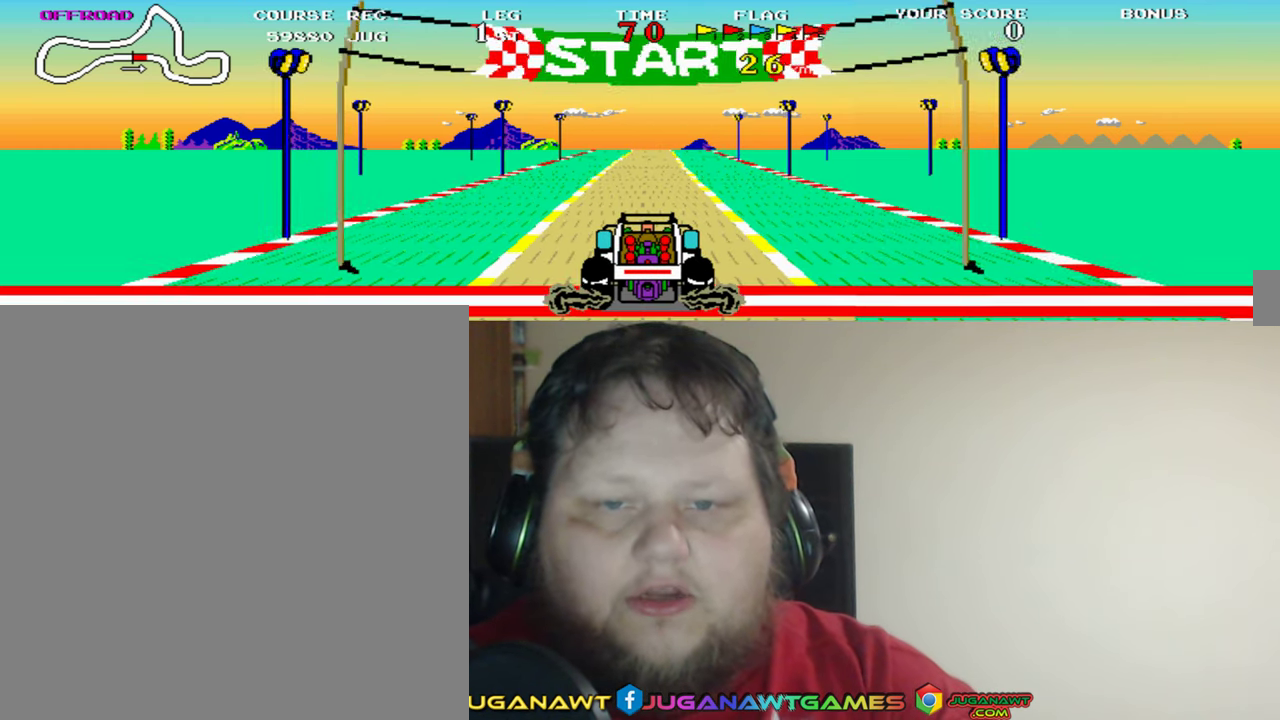
{"buttons": ["A"], "left_stick": "center", "events": []}
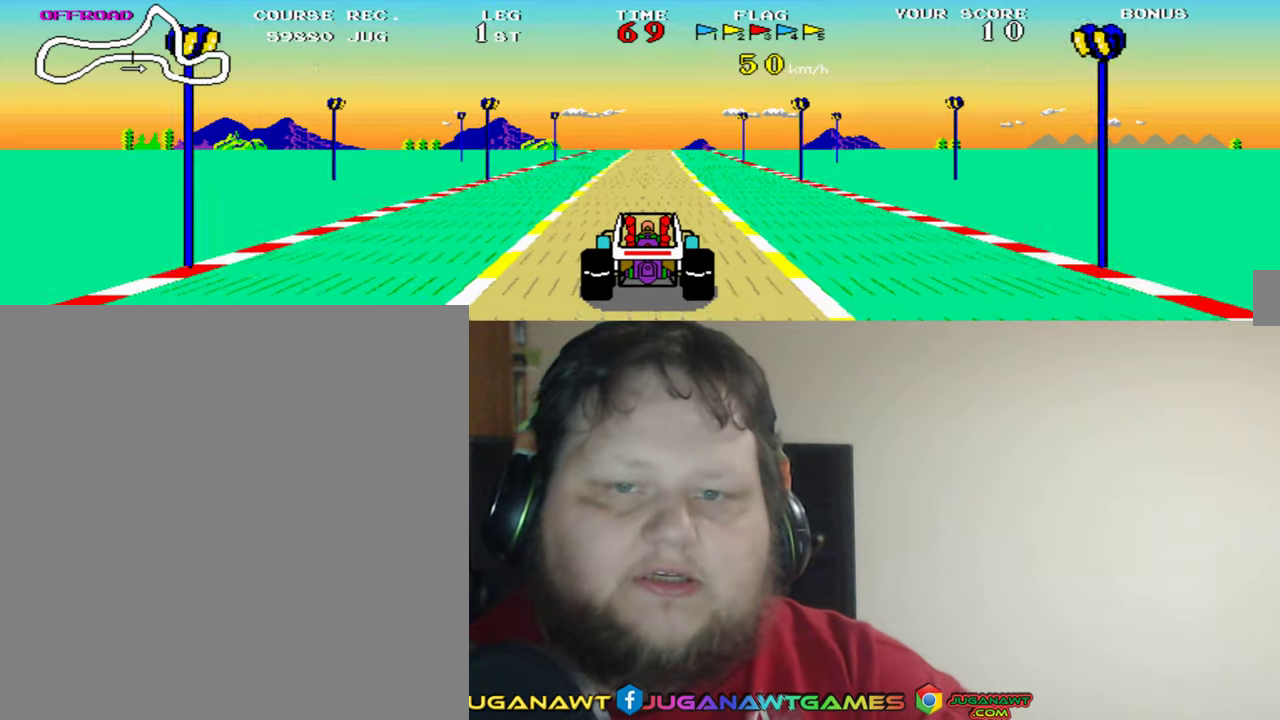
{"buttons": ["A"], "left_stick": "center", "events": []}
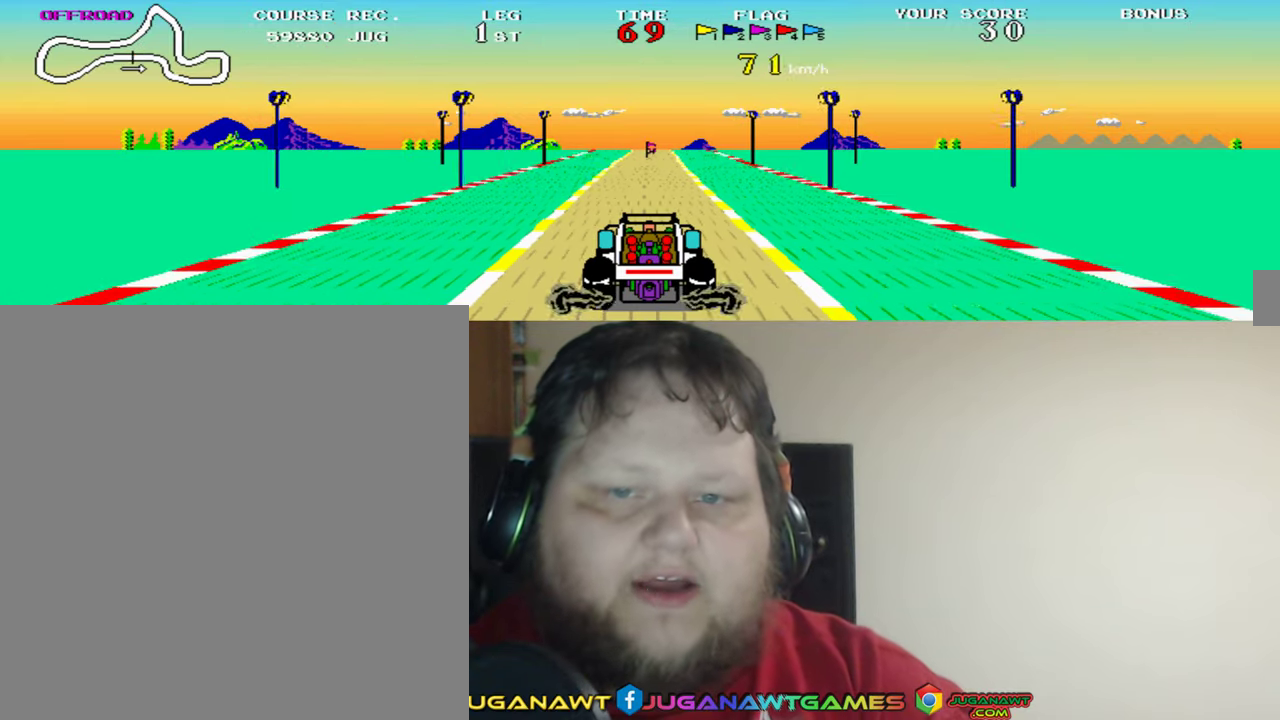
{"buttons": ["A"], "left_stick": "center", "events": []}
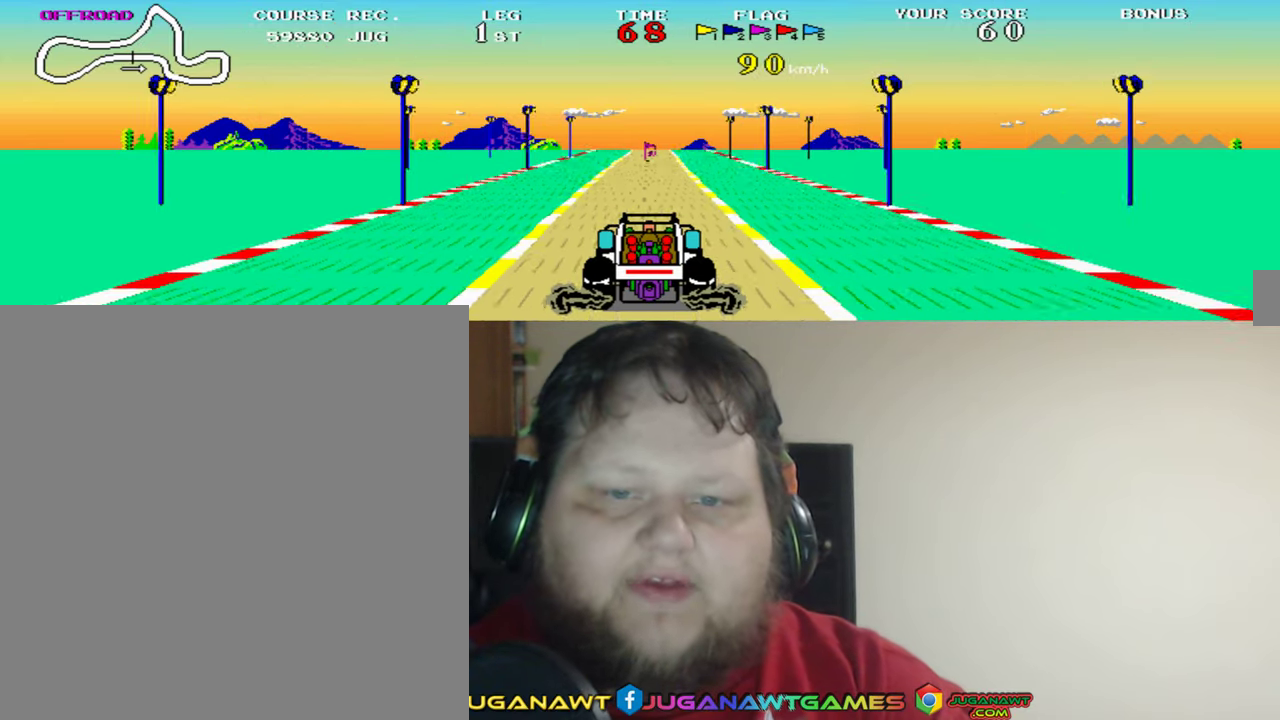
{"buttons": ["A"], "left_stick": "center", "events": []}
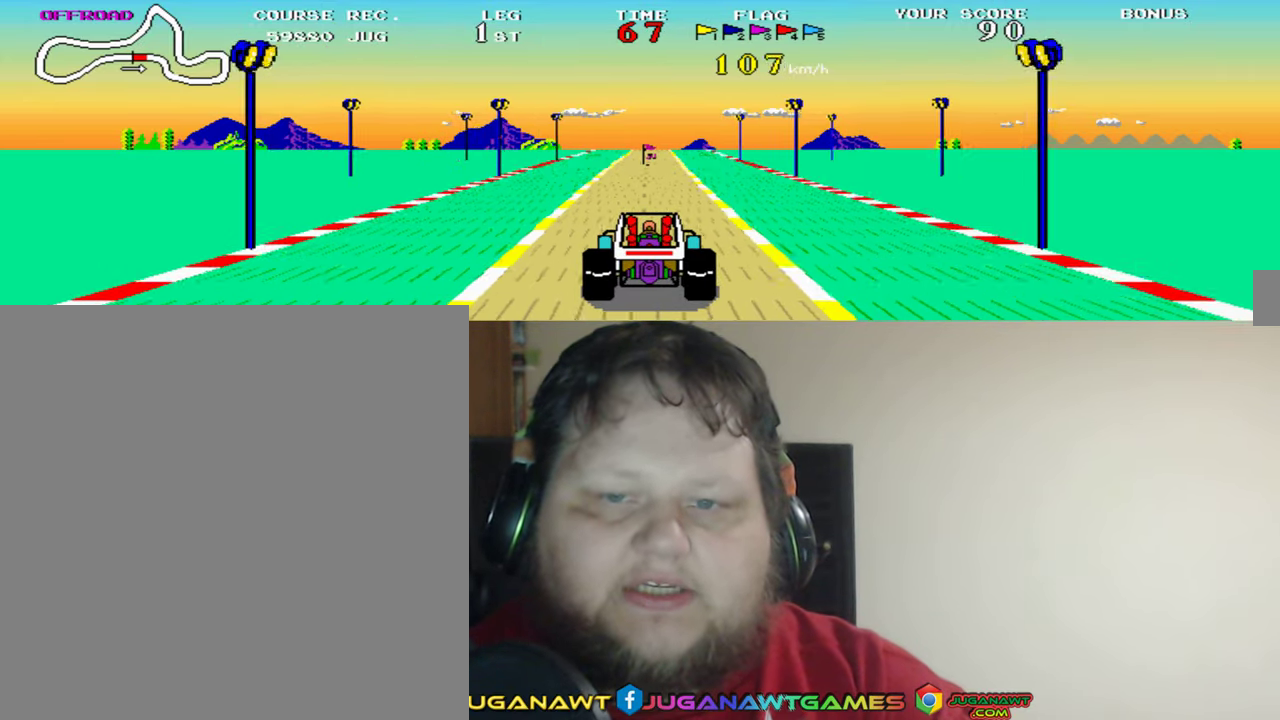
{"buttons": ["A"], "left_stick": "center", "events": []}
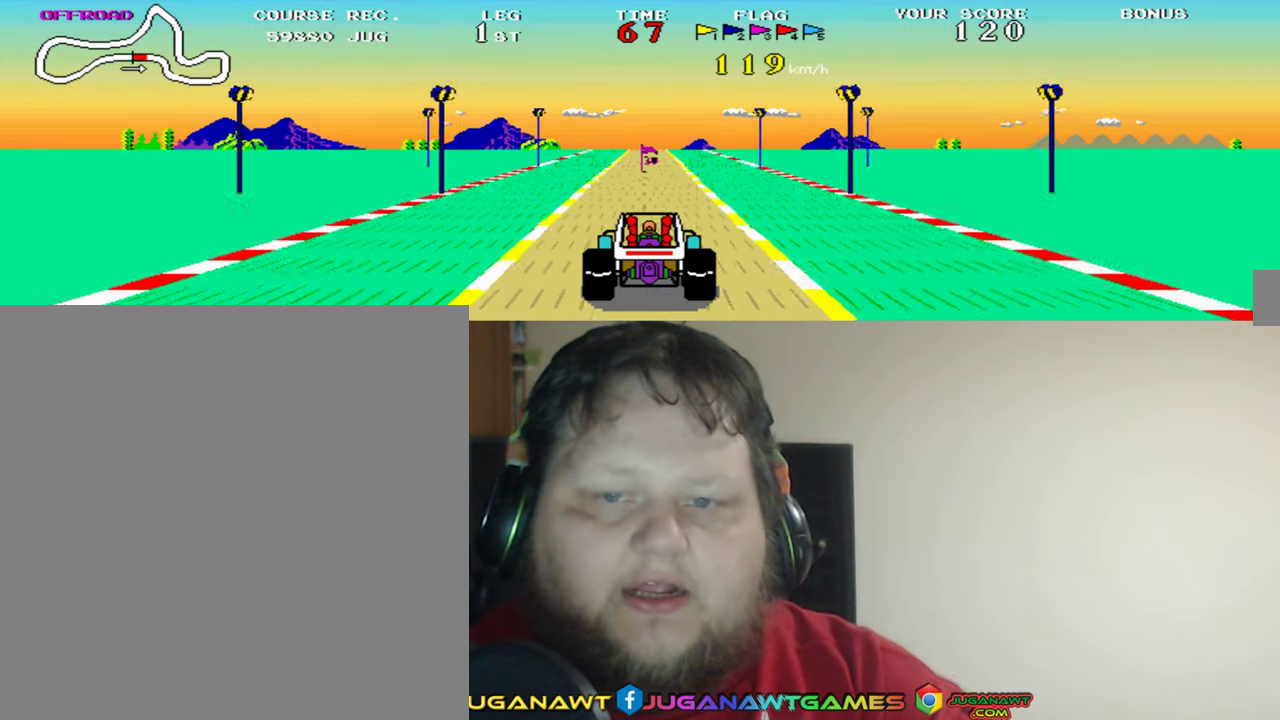
{"buttons": ["A", "Y"], "left_stick": "center", "events": [[417, "Y", "down"]]}
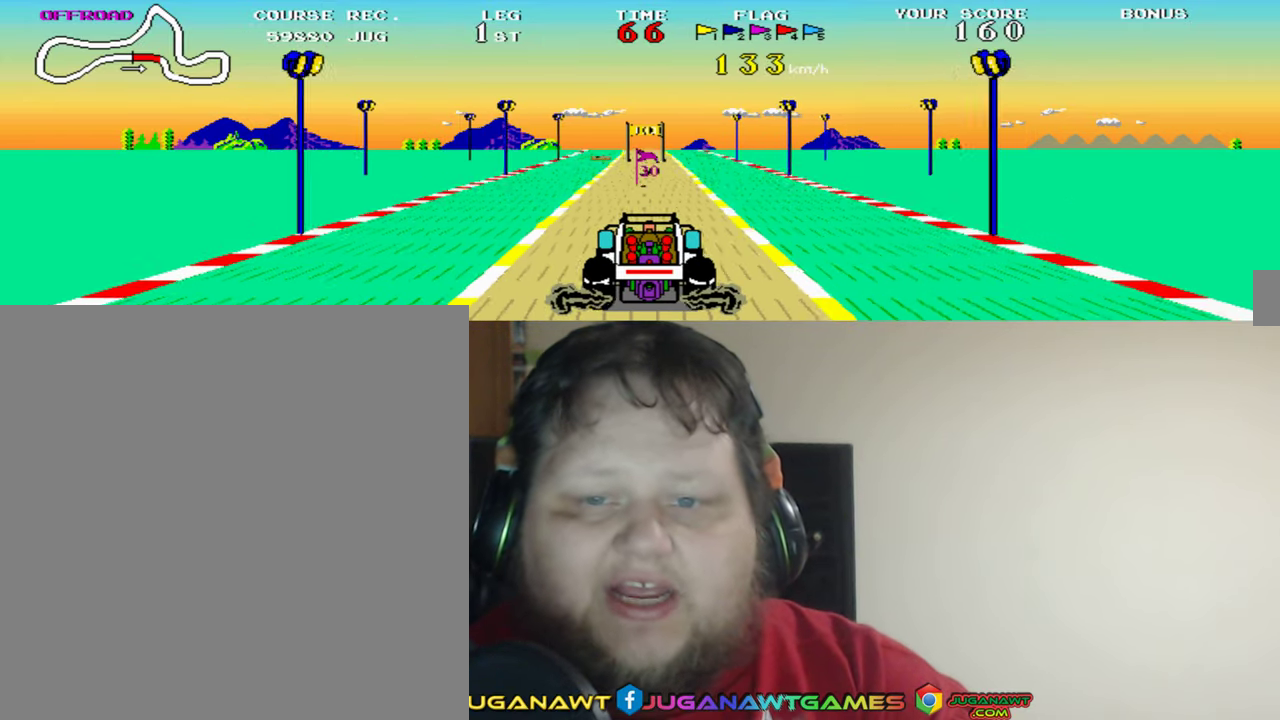
{"buttons": ["A"], "left_stick": "center", "events": [[17, "Y", "up"]]}
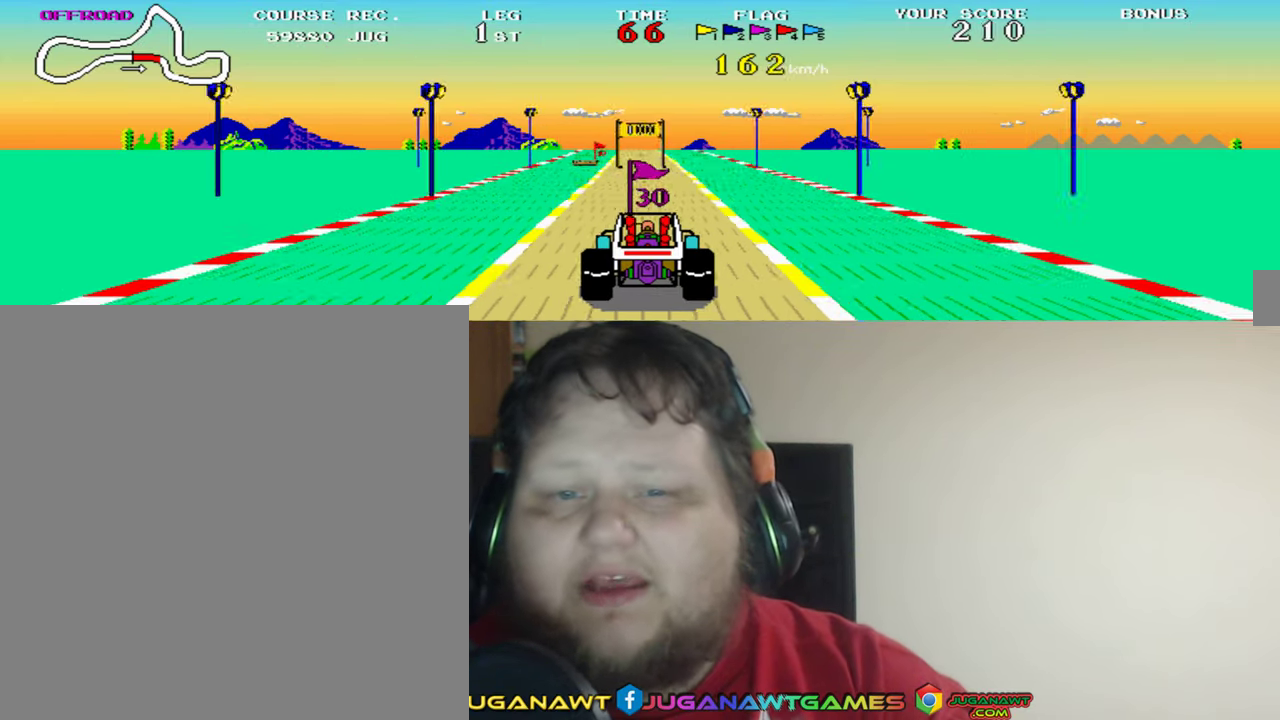
{"buttons": ["A"], "left_stick": "center", "events": []}
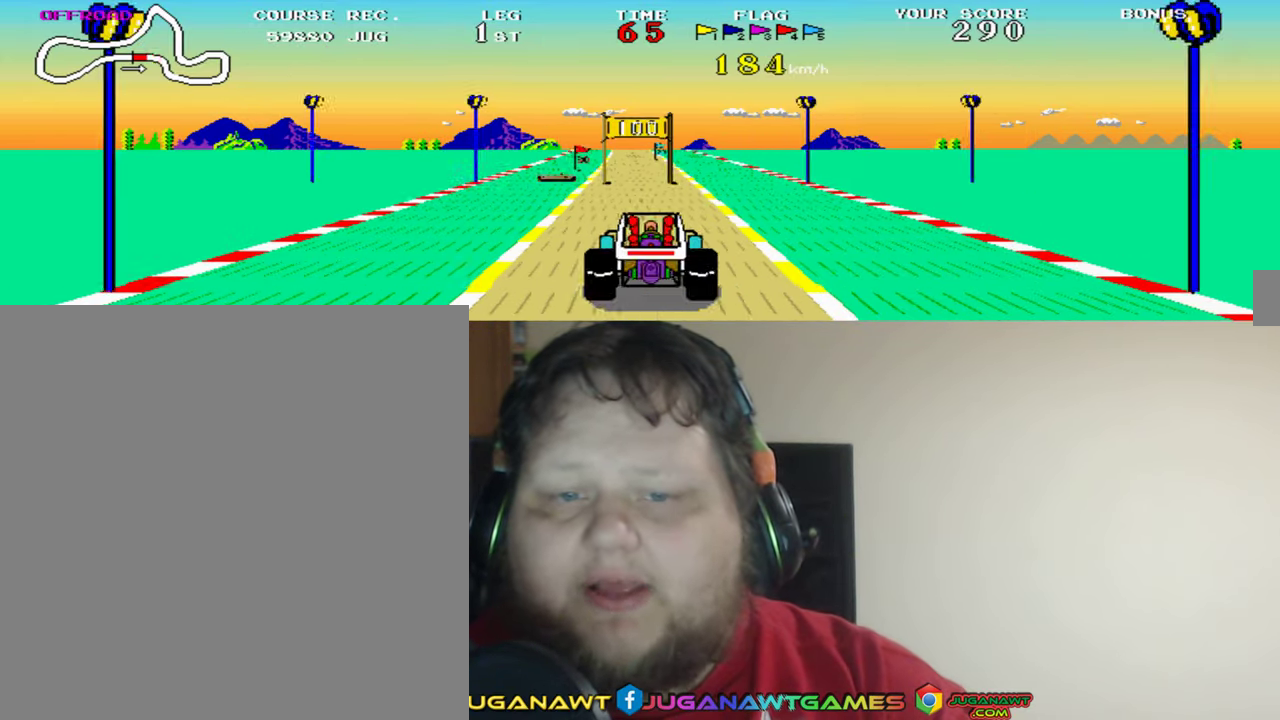
{"buttons": ["A"], "left_stick": "center", "events": []}
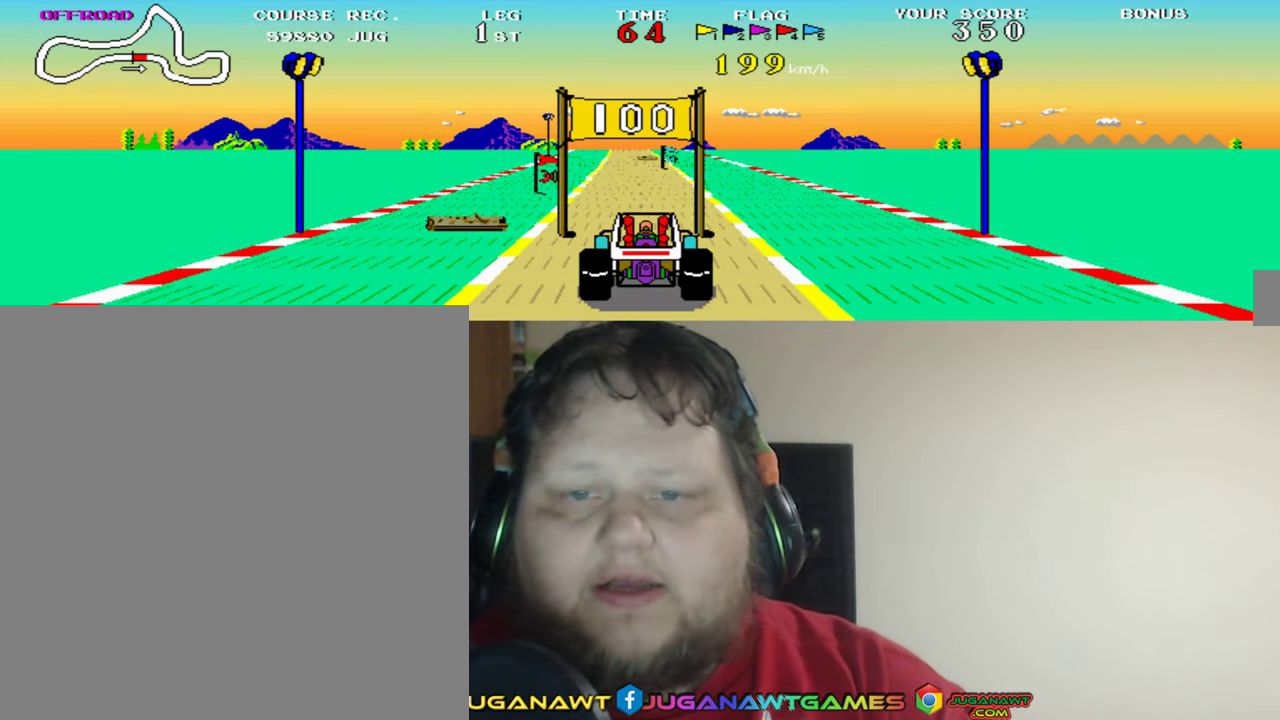
{"buttons": ["A"], "left_stick": "center", "events": [[317, "DPAD_RIGHT", "down"], [417, "DPAD_RIGHT", "up"]]}
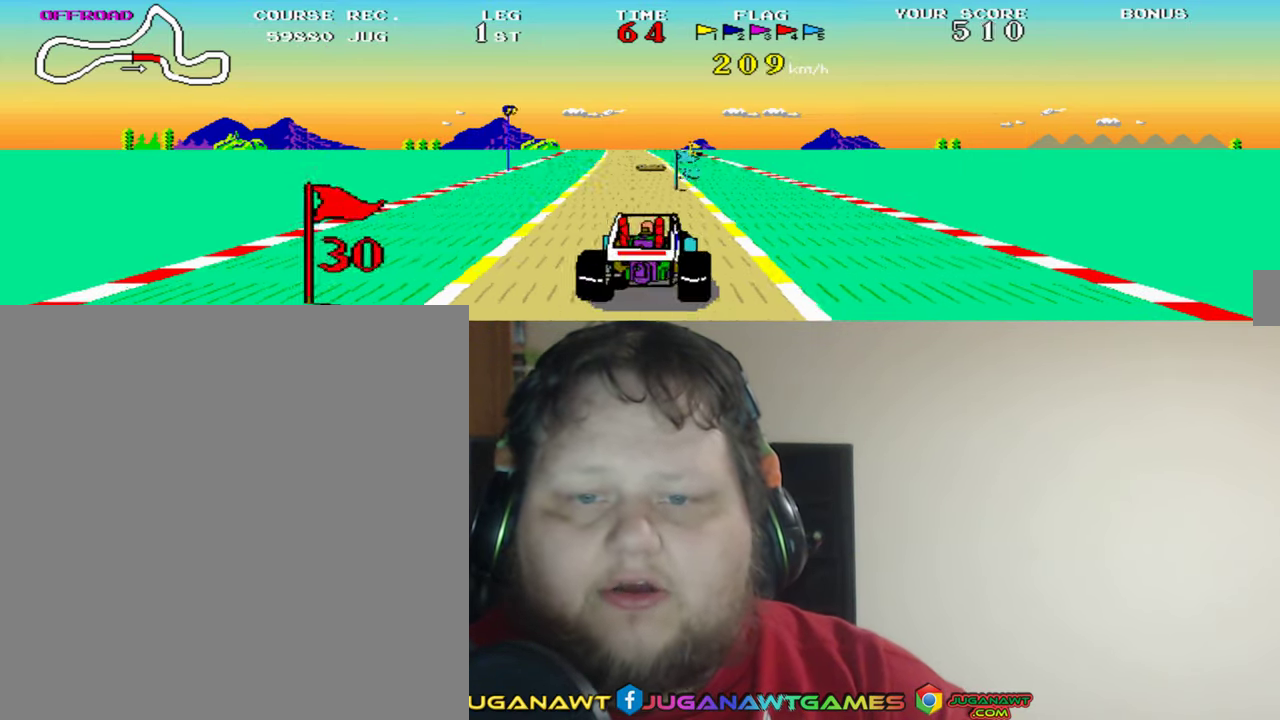
{"buttons": ["A"], "left_stick": "center", "events": []}
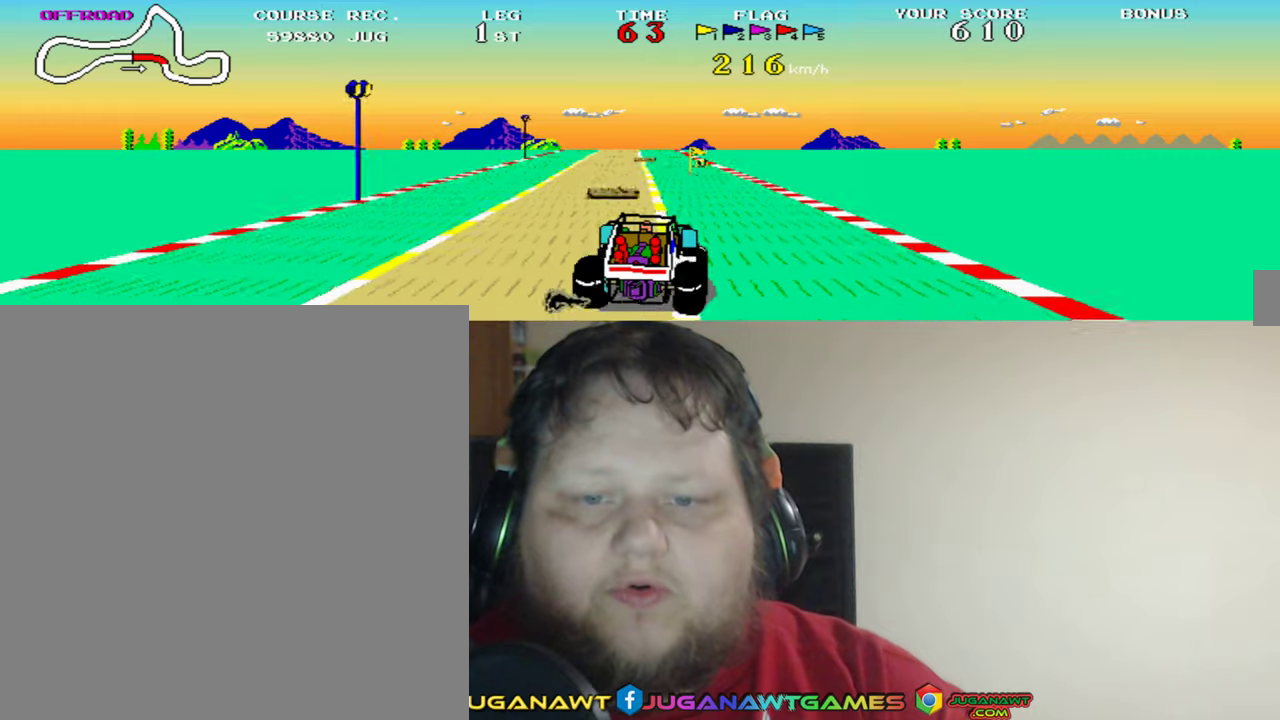
{"buttons": ["A"], "left_stick": "center", "events": [[217, "DPAD_RIGHT", "down"], [250, "DPAD_RIGHT", "up"]]}
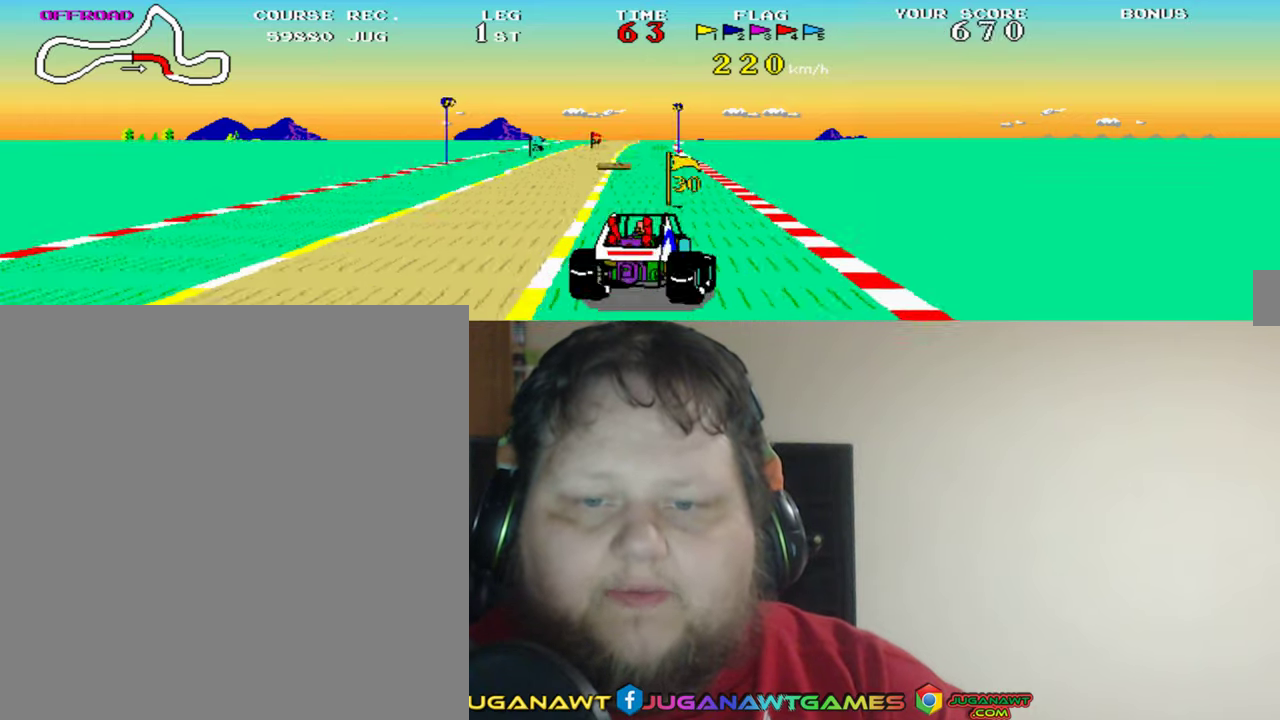
{"buttons": ["A"], "left_stick": "center", "events": [[117, "DPAD_LEFT", "down"], [250, "DPAD_LEFT", "up"]]}
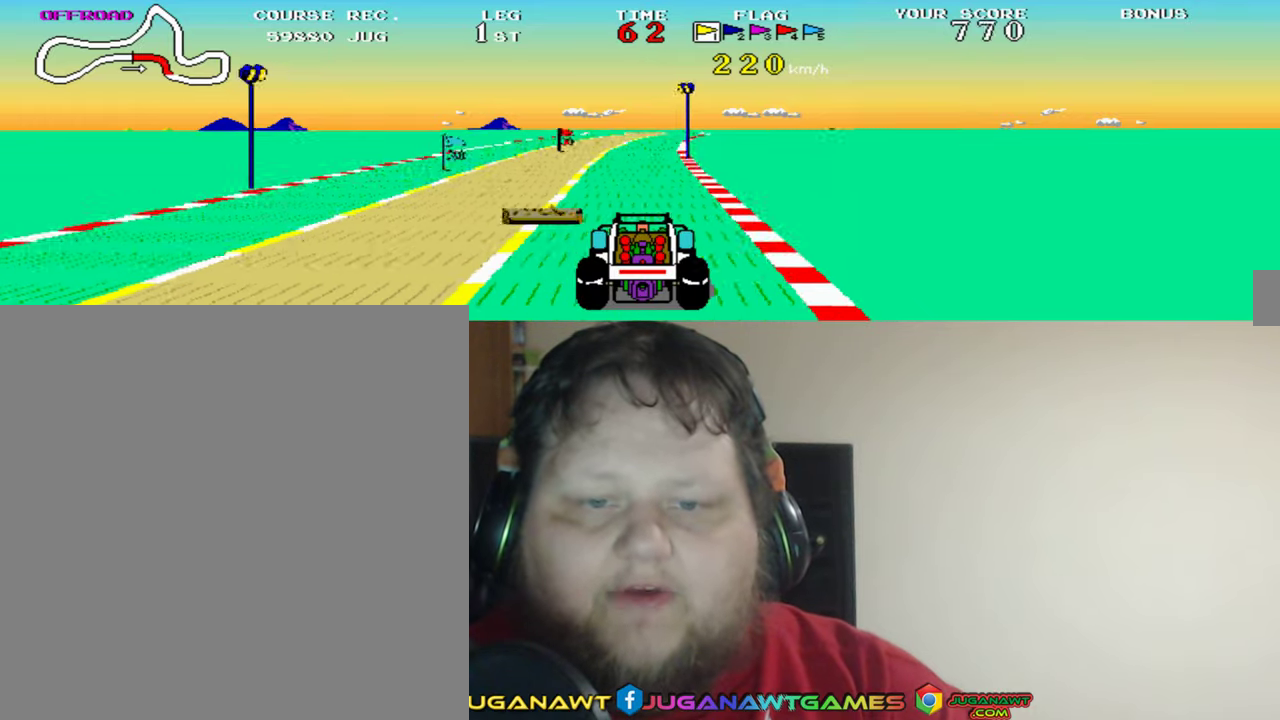
{"buttons": ["A"], "left_stick": "center", "events": [[50, "DPAD_LEFT", "down"], [184, "DPAD_LEFT", "up"]]}
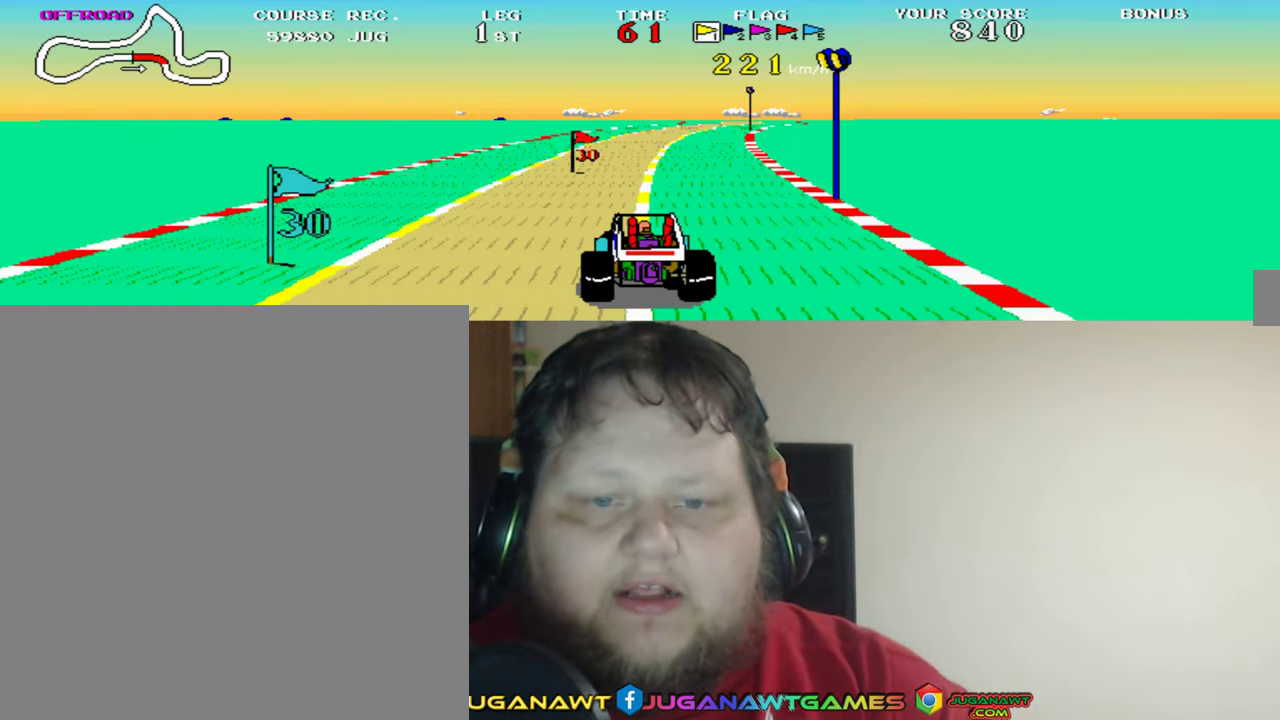
{"buttons": ["A", "DPAD_RIGHT"], "left_stick": "center", "events": [[317, "DPAD_RIGHT", "down"]]}
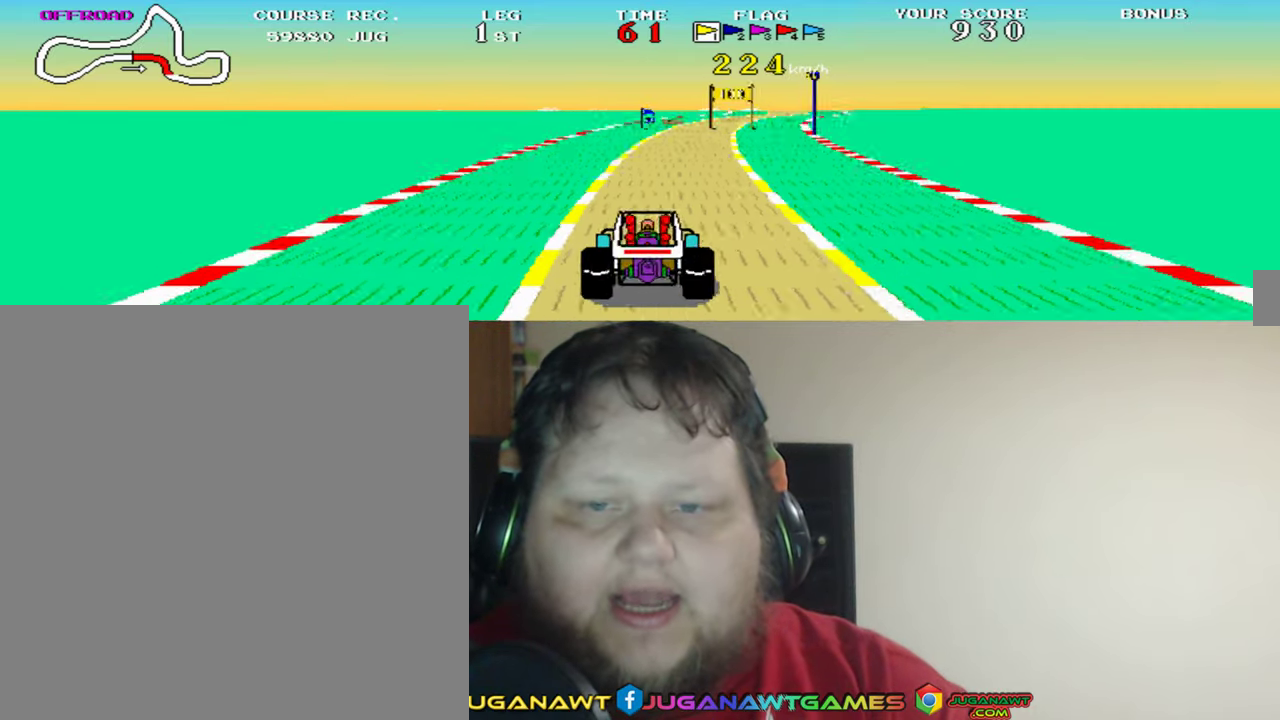
{"buttons": ["A", "DPAD_RIGHT"], "left_stick": "center", "events": [[50, "DPAD_RIGHT", "up"], [484, "DPAD_RIGHT", "down"]]}
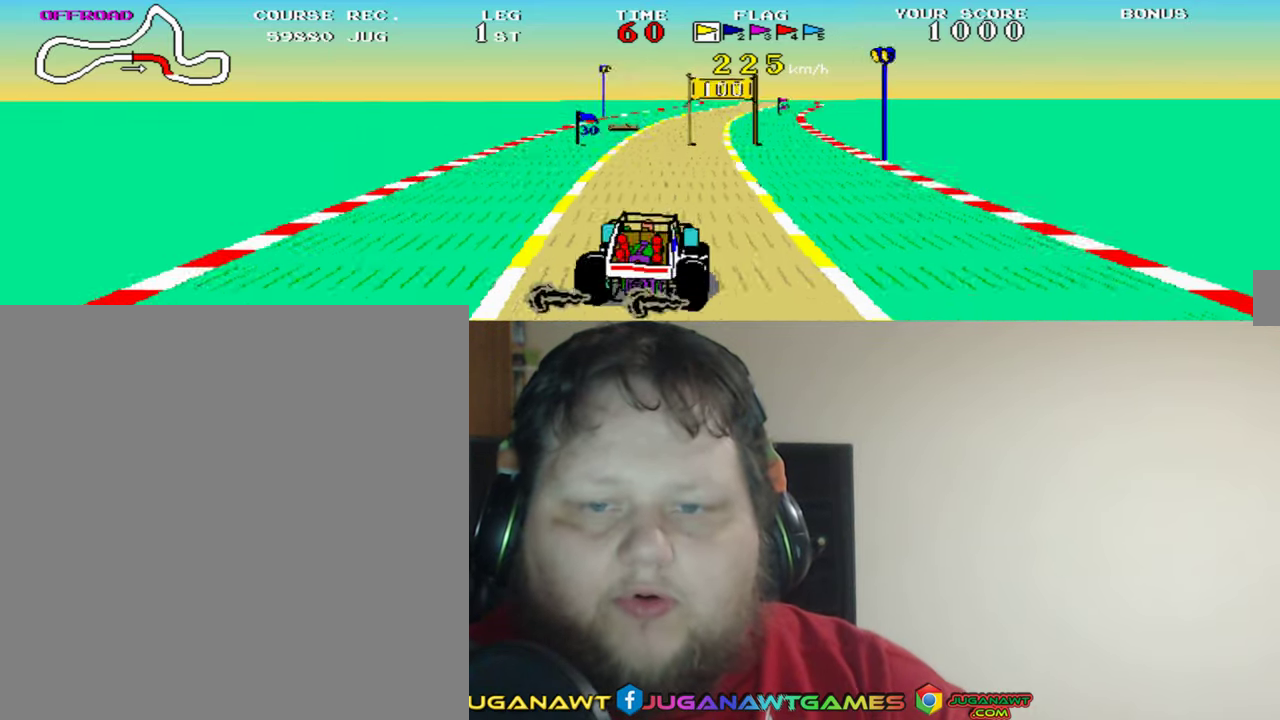
{"buttons": ["A", "DPAD_LEFT"], "left_stick": "center", "events": [[84, "DPAD_RIGHT", "up"], [484, "DPAD_LEFT", "down"]]}
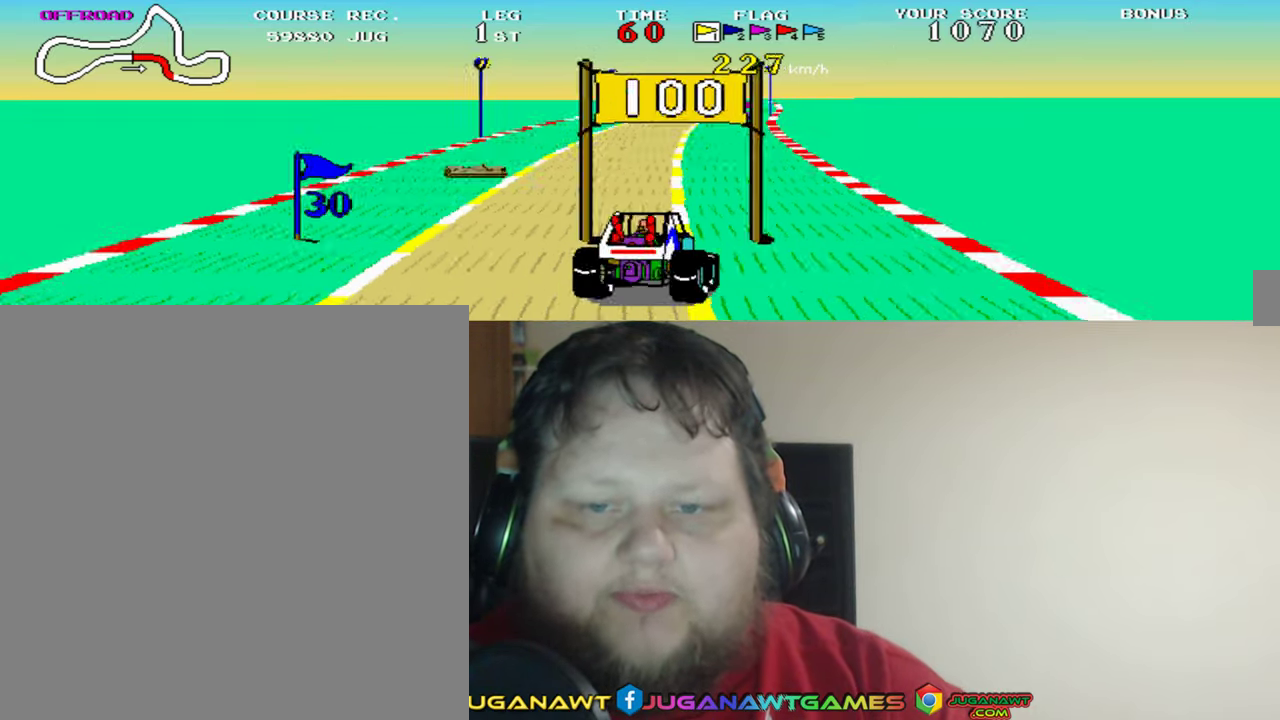
{"buttons": ["A"], "left_stick": "center", "events": [[84, "DPAD_LEFT", "up"], [284, "DPAD_RIGHT", "down"], [350, "DPAD_RIGHT", "up"]]}
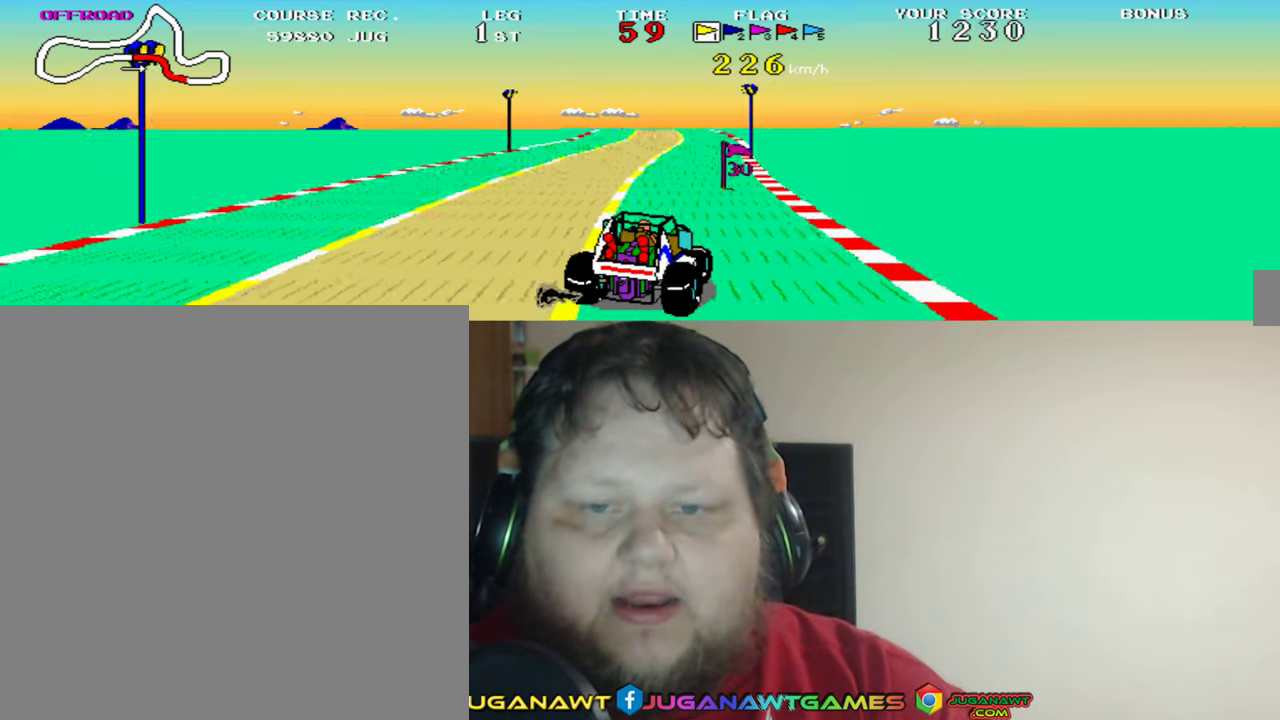
{"buttons": ["A", "DPAD_LEFT"], "left_stick": "center", "events": [[284, "DPAD_LEFT", "down"]]}
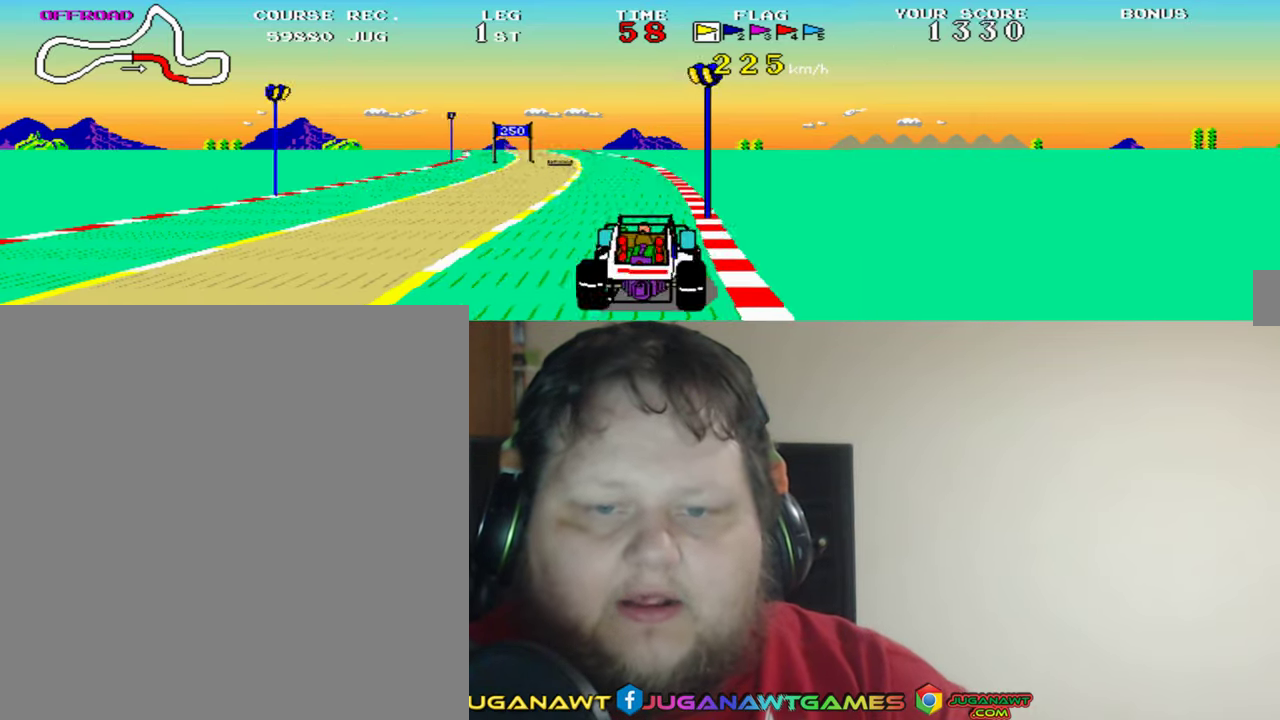
{"buttons": ["A"], "left_stick": "center", "events": [[117, "DPAD_LEFT", "up"]]}
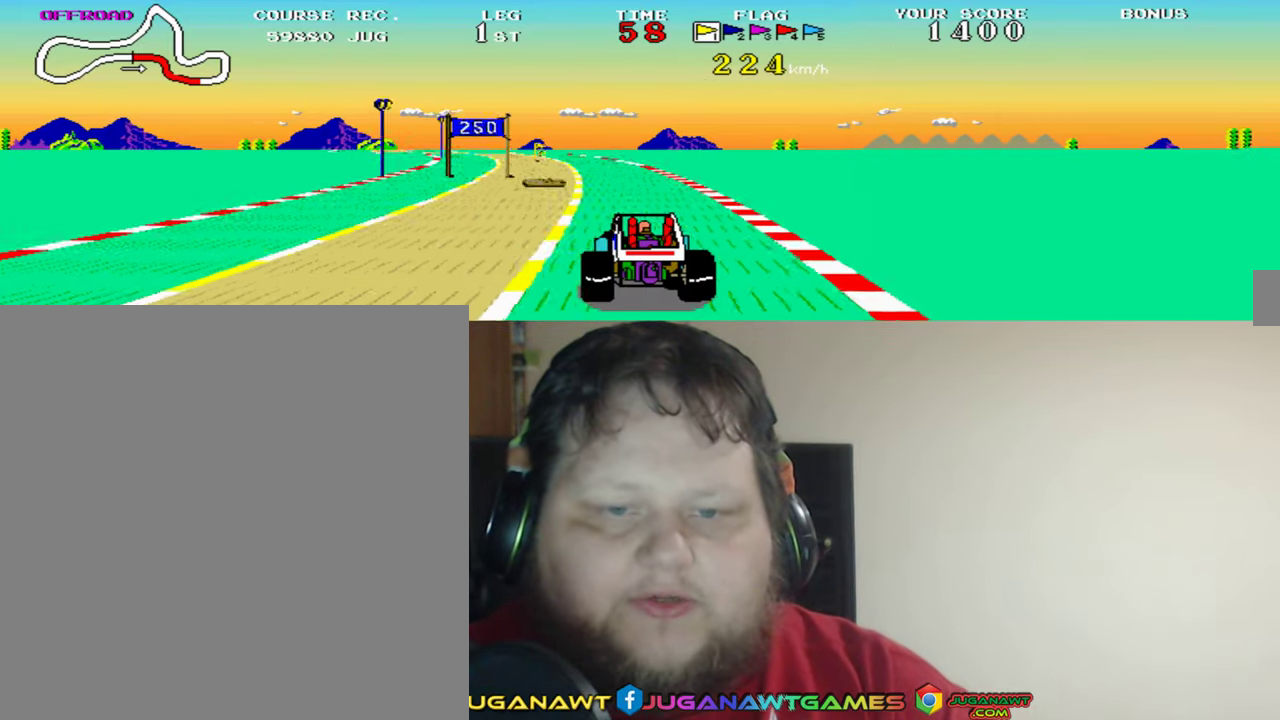
{"buttons": ["A"], "left_stick": "center", "events": [[50, "DPAD_RIGHT", "down"], [117, "DPAD_RIGHT", "up"], [350, "DPAD_LEFT", "down"], [483, "DPAD_LEFT", "up"]]}
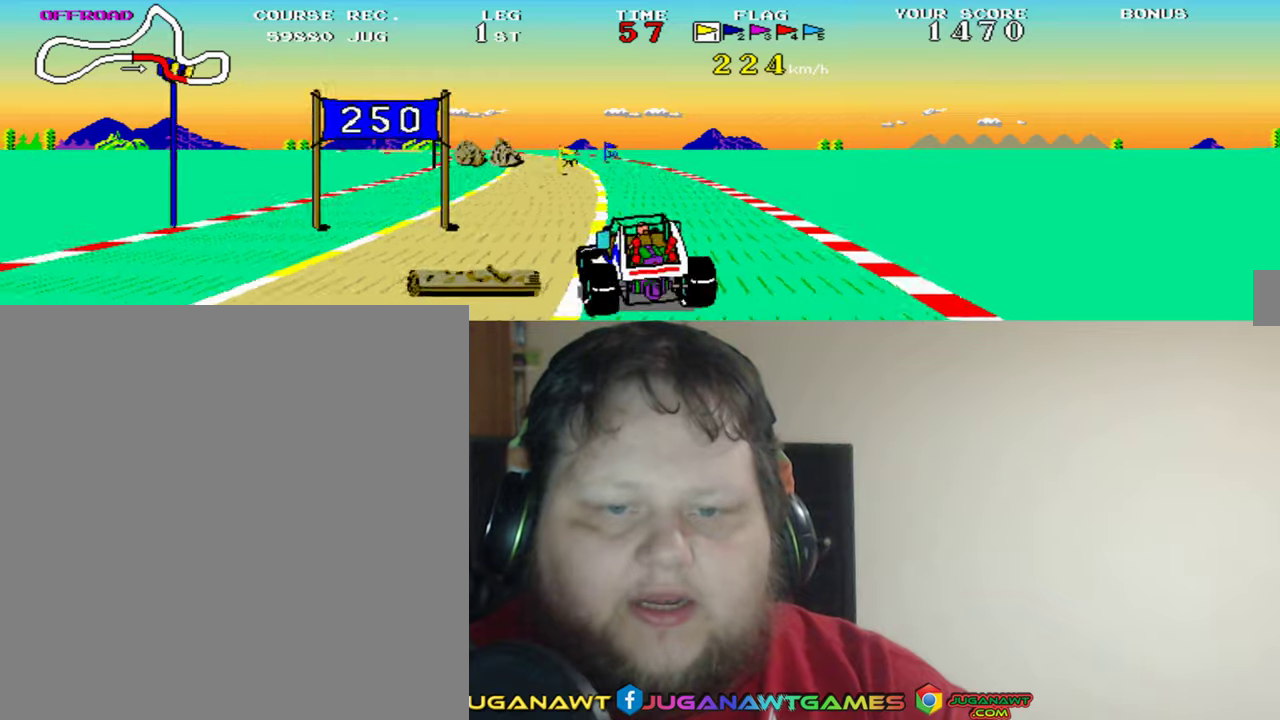
{"buttons": ["A"], "left_stick": "center", "events": [[350, "DPAD_RIGHT", "down"], [450, "DPAD_RIGHT", "up"]]}
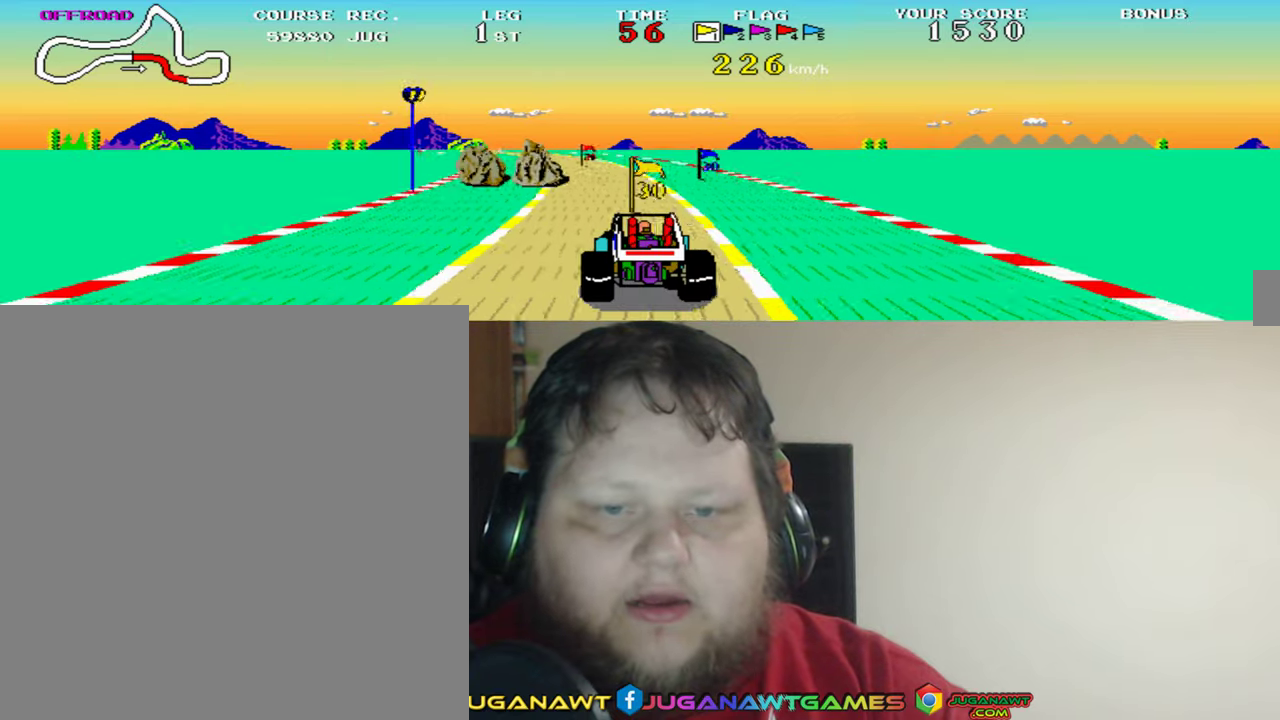
{"buttons": ["A"], "left_stick": "center", "events": [[183, "DPAD_RIGHT", "down"], [250, "DPAD_RIGHT", "up"]]}
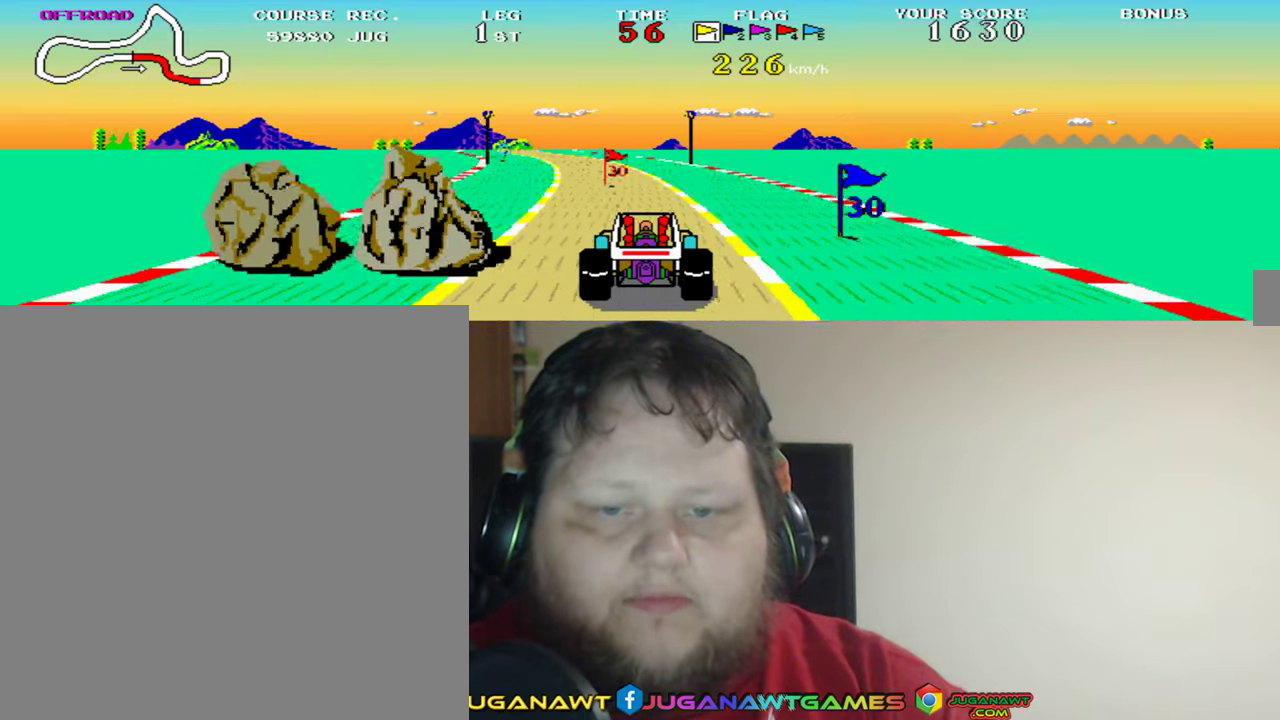
{"buttons": ["A", "DPAD_RIGHT"], "left_stick": "center", "events": [[83, "DPAD_LEFT", "down"], [183, "DPAD_LEFT", "up"], [483, "DPAD_RIGHT", "down"]]}
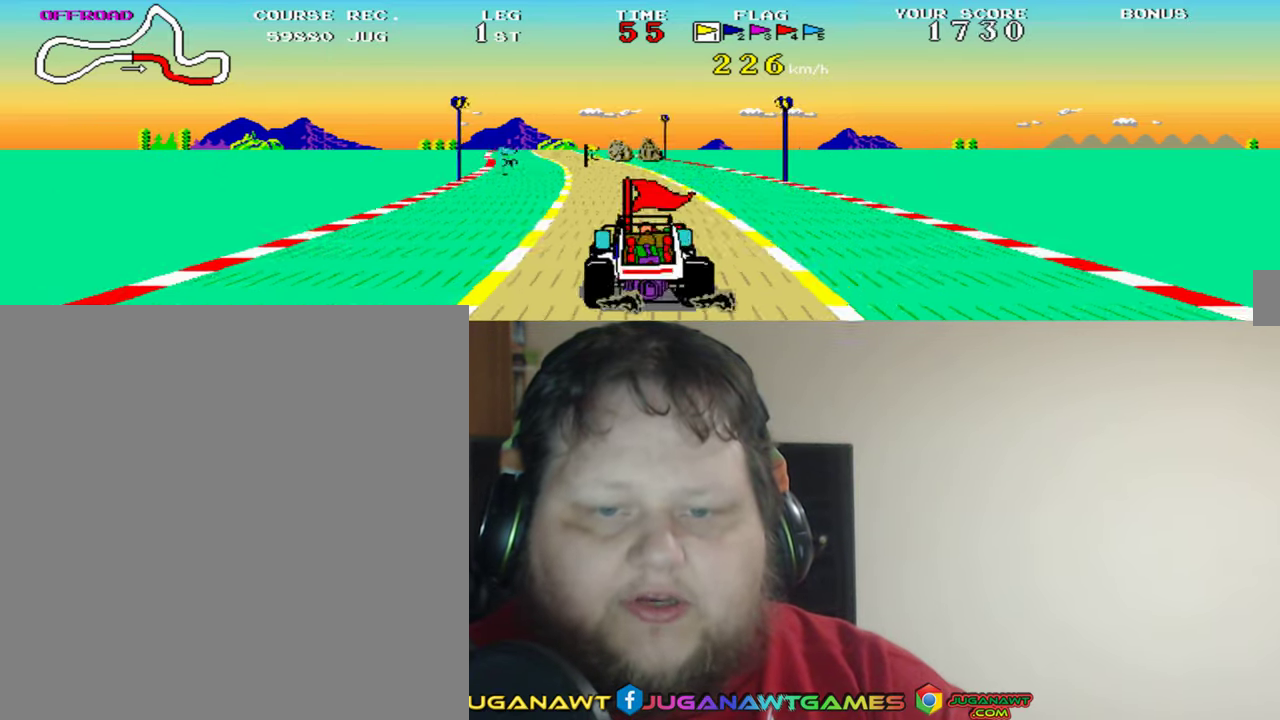
{"buttons": ["A"], "left_stick": "center", "events": [[50, "DPAD_RIGHT", "up"]]}
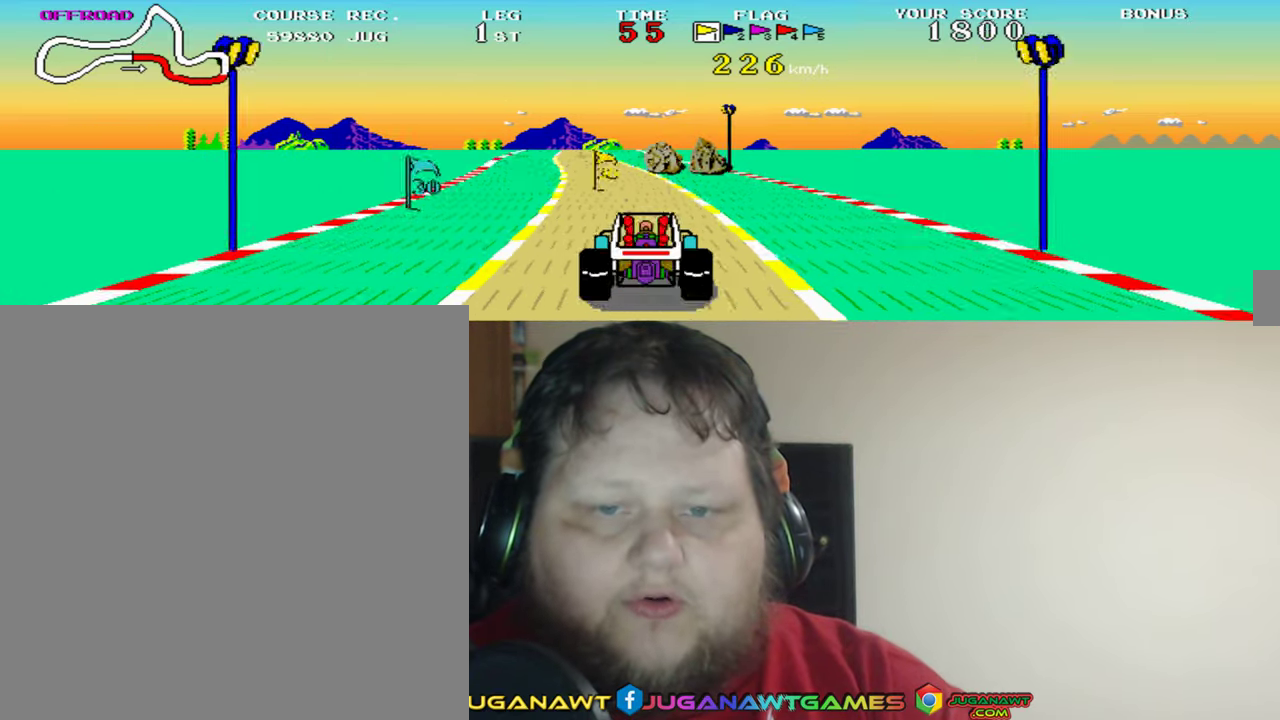
{"buttons": ["A"], "left_stick": "center", "events": [[116, "DPAD_LEFT", "down"], [216, "DPAD_LEFT", "up"]]}
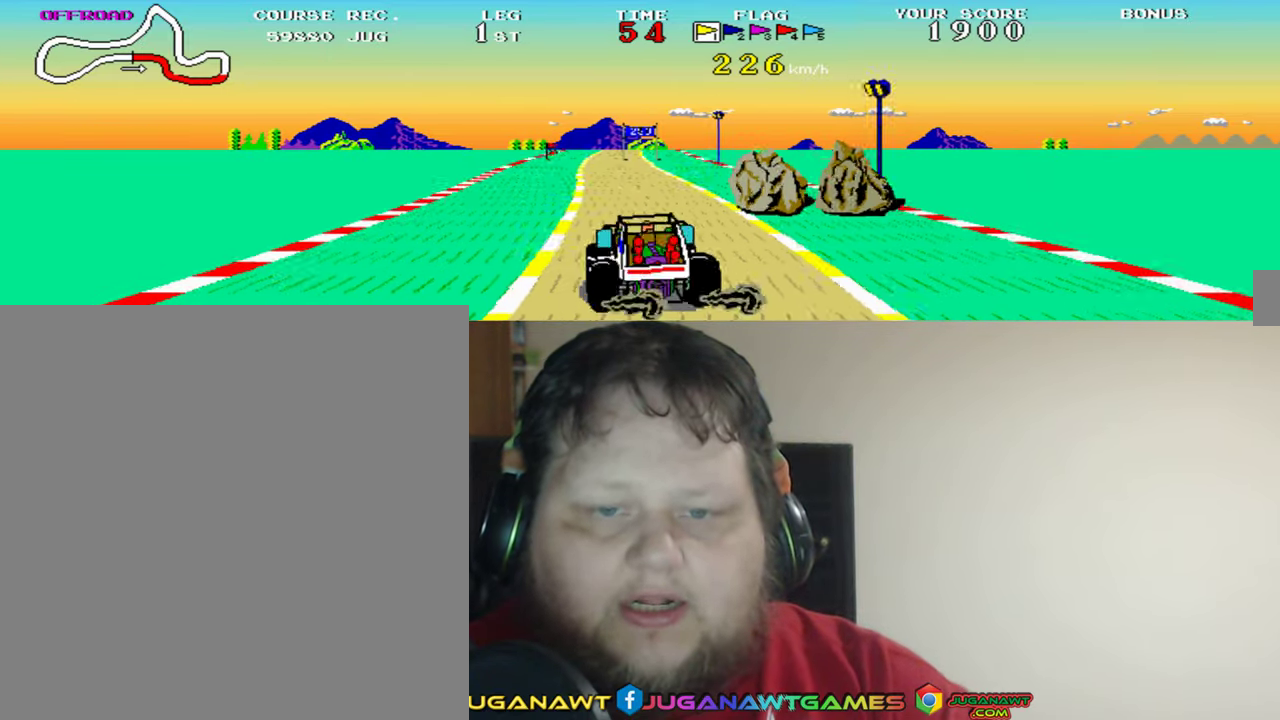
{"buttons": ["A"], "left_stick": "center", "events": [[16, "DPAD_RIGHT", "down"], [116, "DPAD_RIGHT", "up"], [383, "DPAD_RIGHT", "down"], [450, "DPAD_RIGHT", "up"]]}